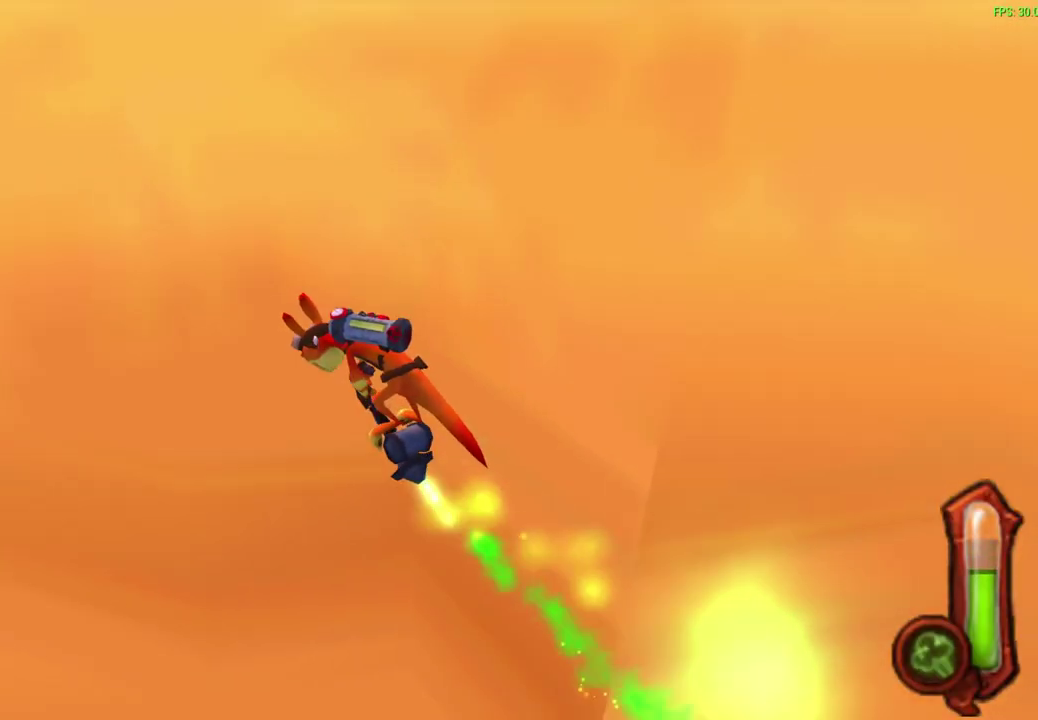
Gameplay with a controller (PlayStation layout); each line is a JSON object with the inputs held at the frame after it (dt_ms = milliseconds from this image to that frame). "events" lists button and stick changes between this image and that frame as [ms after this image, input, new state], when the widget could be followed in between. Not read: right_stick.
{"dt_ms": 400, "buttons": ["CIRCLE"], "left_stick": "up-left", "events": [[50, "R1", "up"], [200, "R1", "down"], [350, "R1", "up"]]}
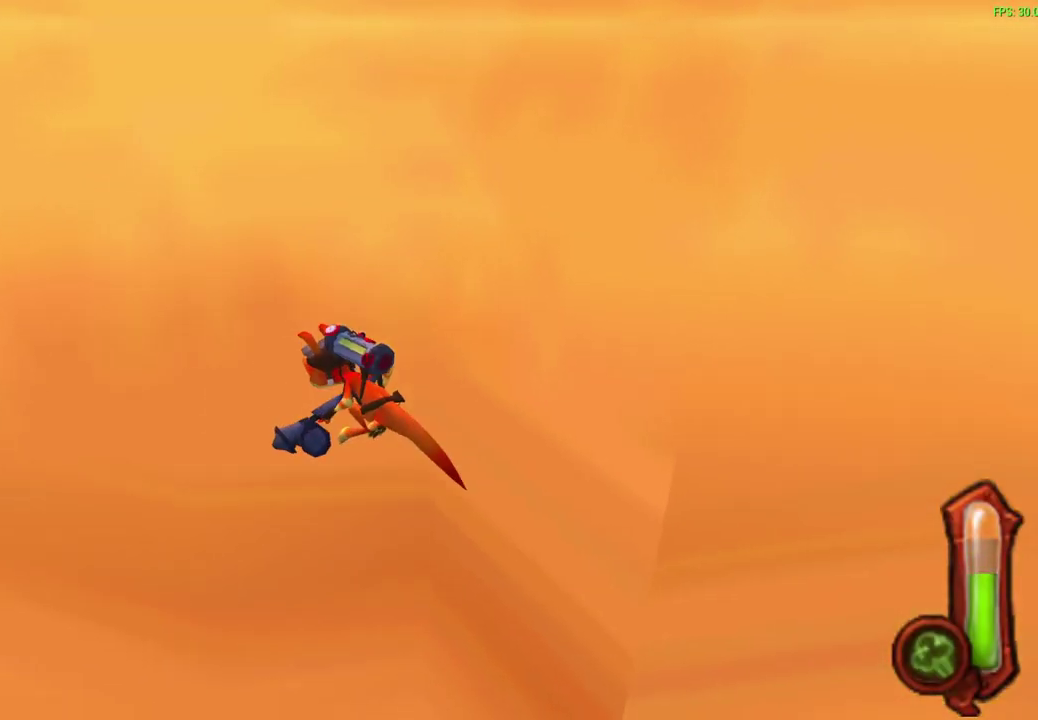
{"dt_ms": 600, "buttons": [], "left_stick": "up-left", "events": [[50, "CIRCLE", "up"], [167, "R1", "down"], [317, "R1", "up"], [417, "R1", "down"], [550, "R1", "up"]]}
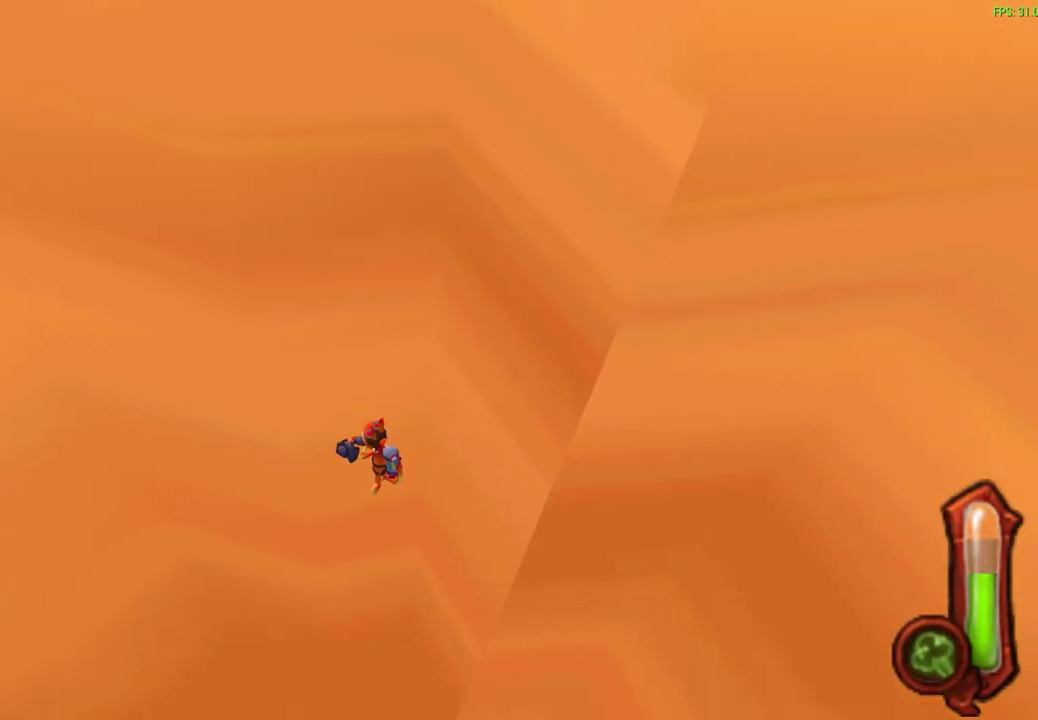
{"dt_ms": 700, "buttons": [], "left_stick": "up-left", "events": [[67, "R1", "down"], [183, "R1", "up"], [300, "R1", "down"], [417, "R1", "up"], [500, "R1", "down"], [683, "R1", "up"]]}
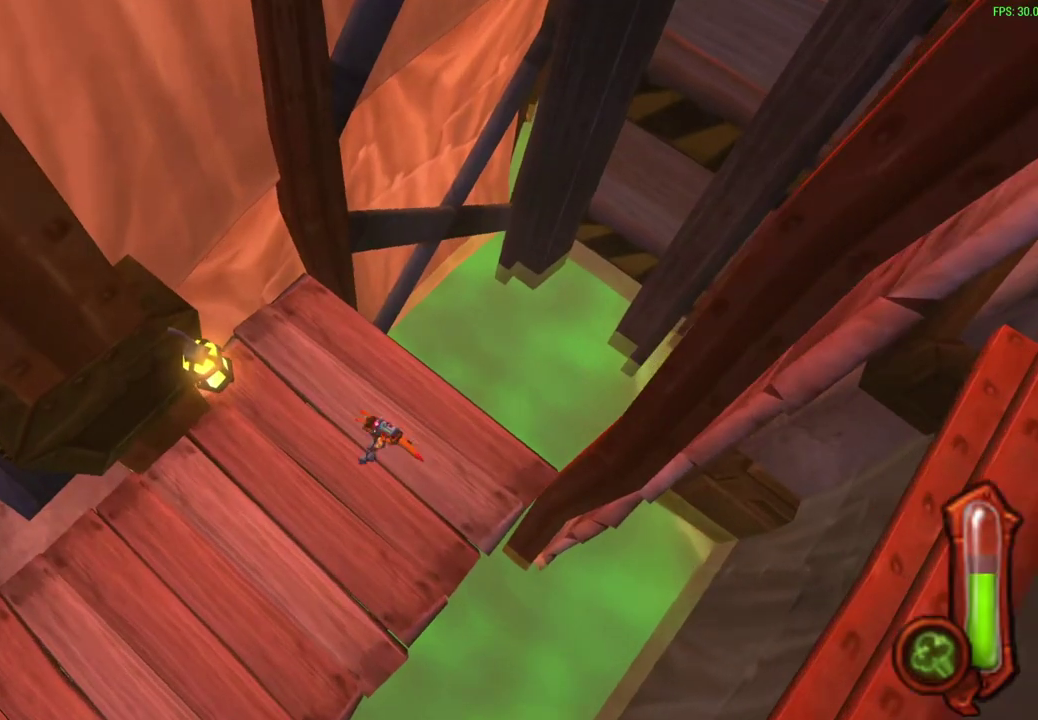
{"dt_ms": 300, "buttons": ["R1"], "left_stick": "center", "events": [[100, "left_stick", "center"], [250, "R1", "down"]]}
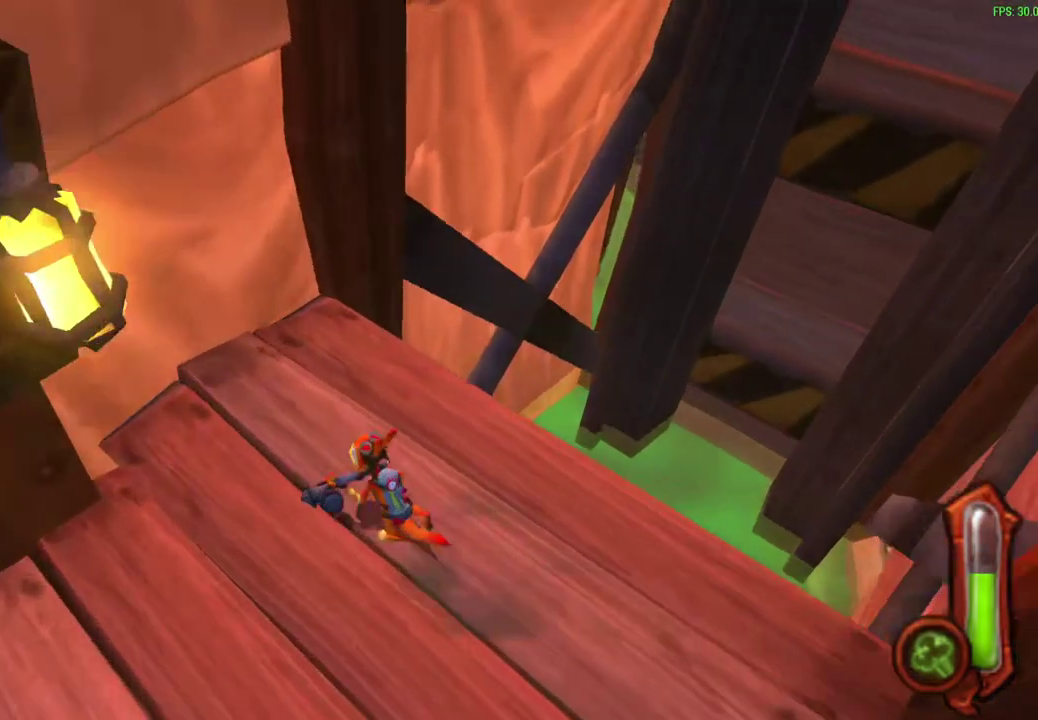
{"dt_ms": 300, "buttons": [], "left_stick": "center", "events": [[183, "R1", "up"]]}
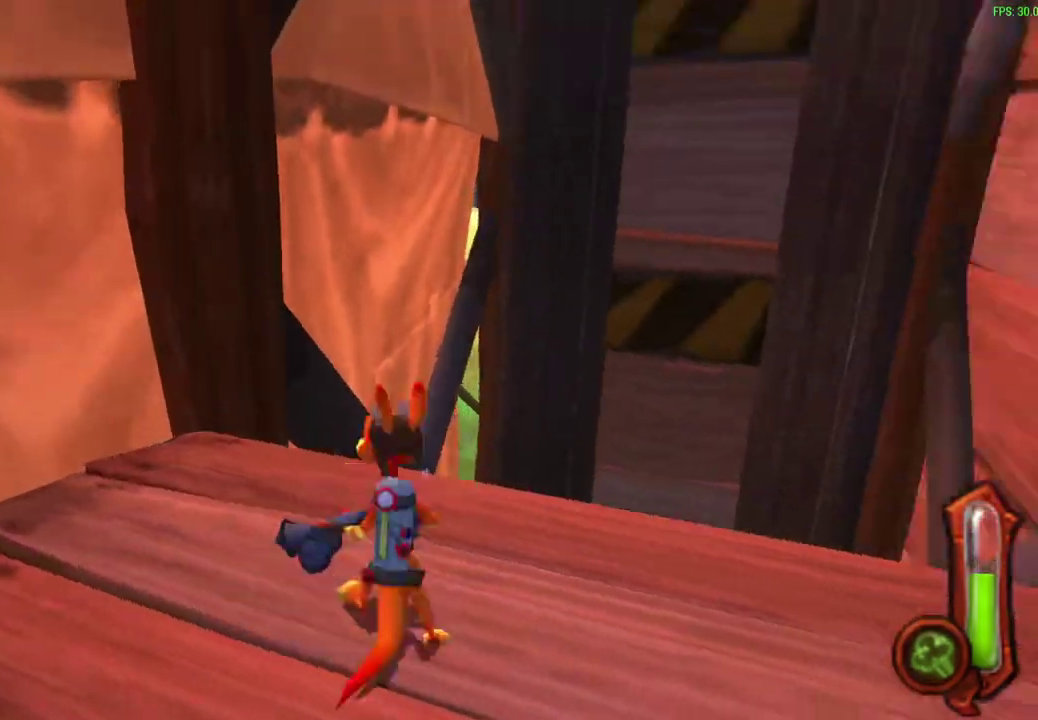
{"dt_ms": 500, "buttons": [], "left_stick": "center", "events": []}
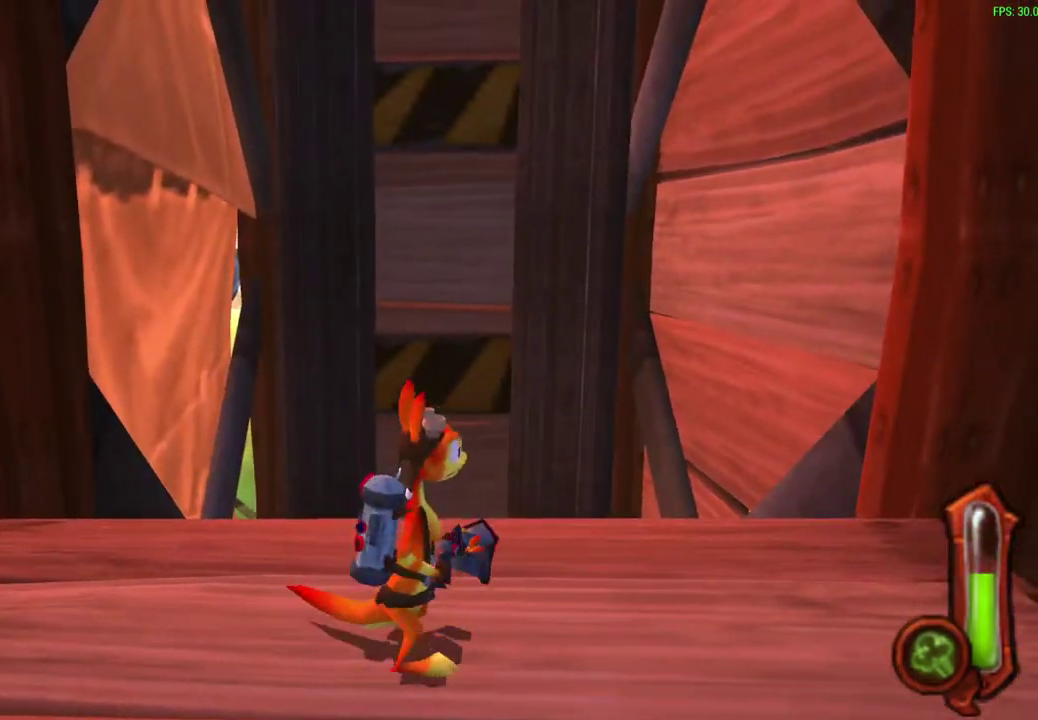
{"dt_ms": 700, "buttons": [], "left_stick": "center", "events": []}
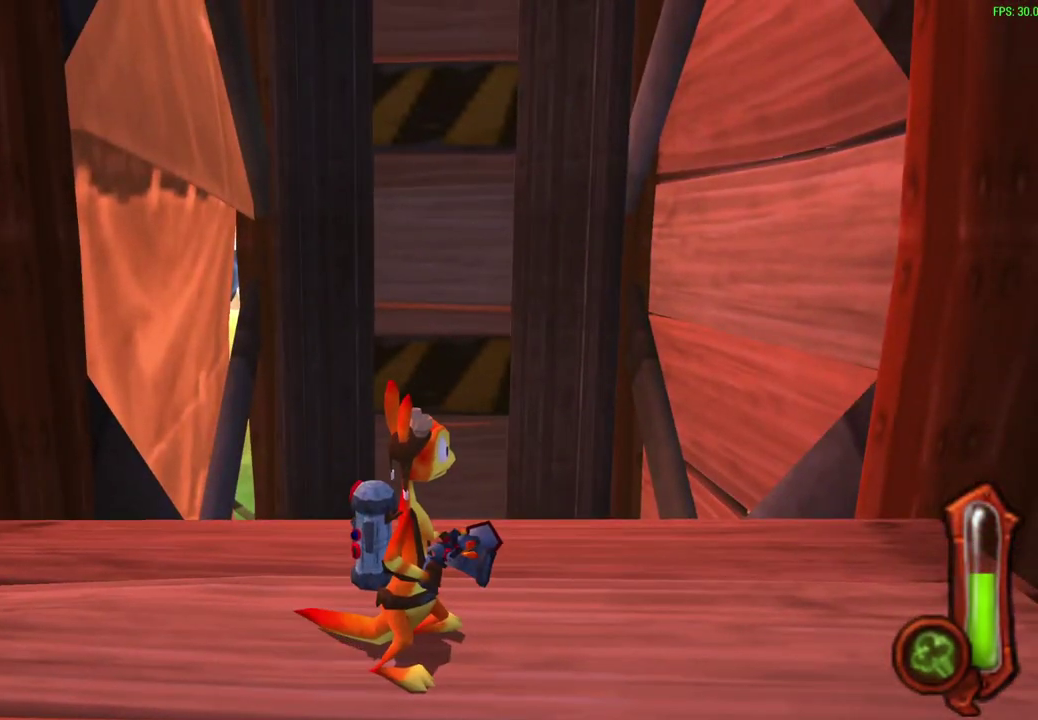
{"dt_ms": 500, "buttons": [], "left_stick": "center", "events": []}
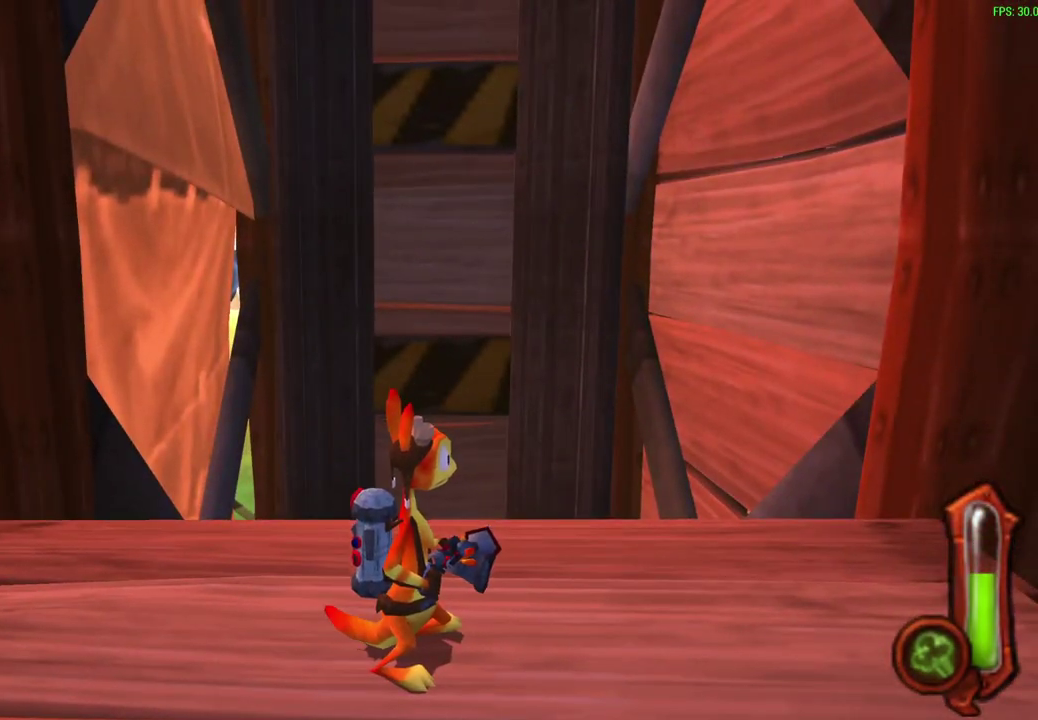
{"dt_ms": 500, "buttons": [], "left_stick": "center", "events": []}
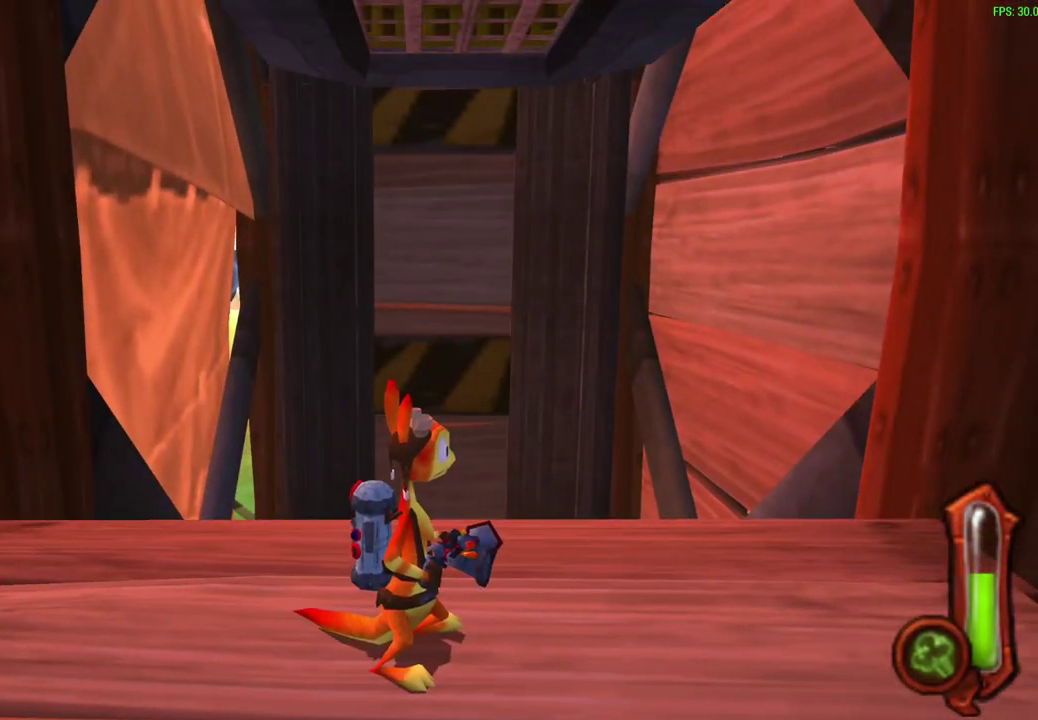
{"dt_ms": 500, "buttons": [], "left_stick": "center", "events": []}
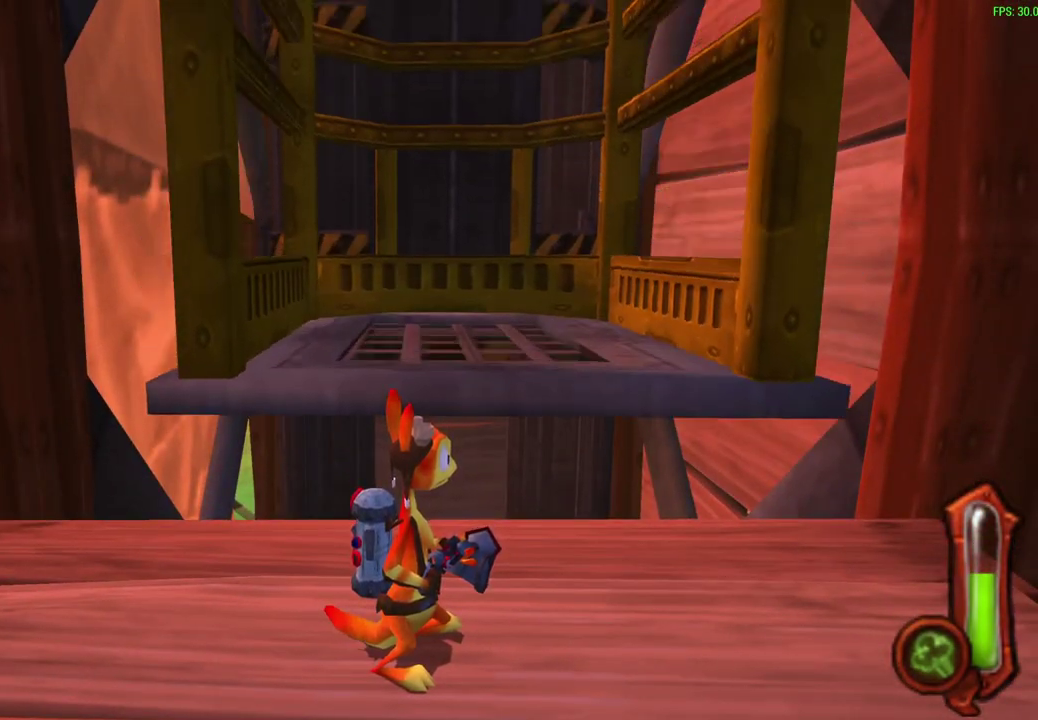
{"dt_ms": 500, "buttons": [], "left_stick": "center", "events": []}
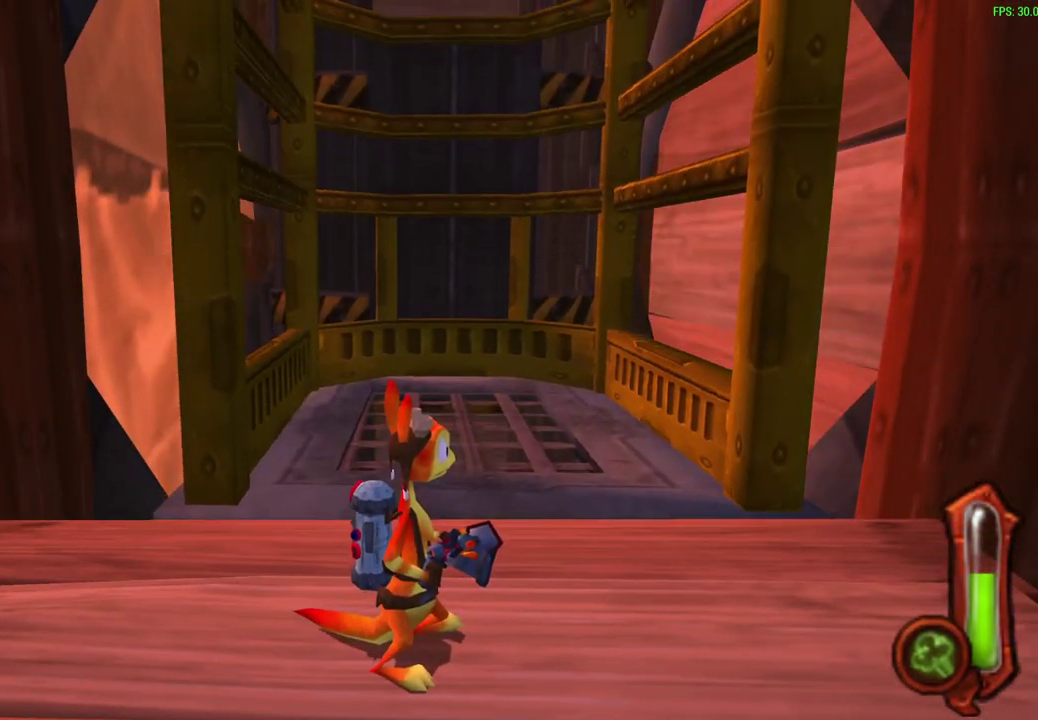
{"dt_ms": 500, "buttons": [], "left_stick": "center", "events": []}
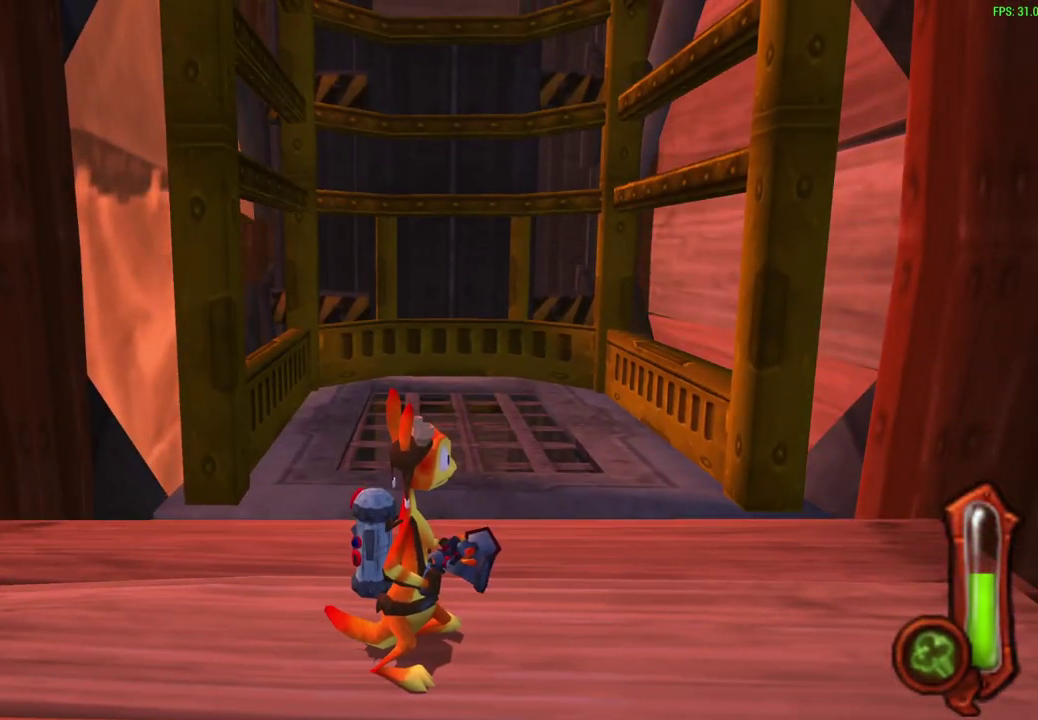
{"dt_ms": 500, "buttons": [], "left_stick": "center", "events": [[400, "left_stick", "up-right"], [483, "left_stick", "center"]]}
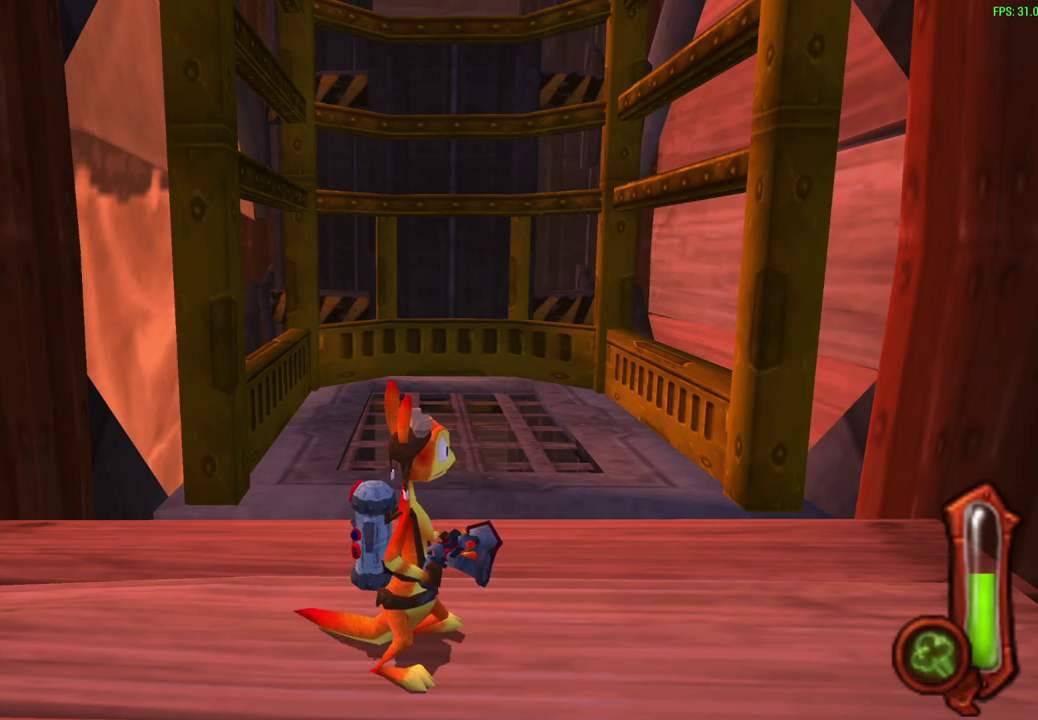
{"dt_ms": 500, "buttons": [], "left_stick": "up-right", "events": [[233, "left_stick", "down"], [350, "left_stick", "center"], [500, "left_stick", "up-right"]]}
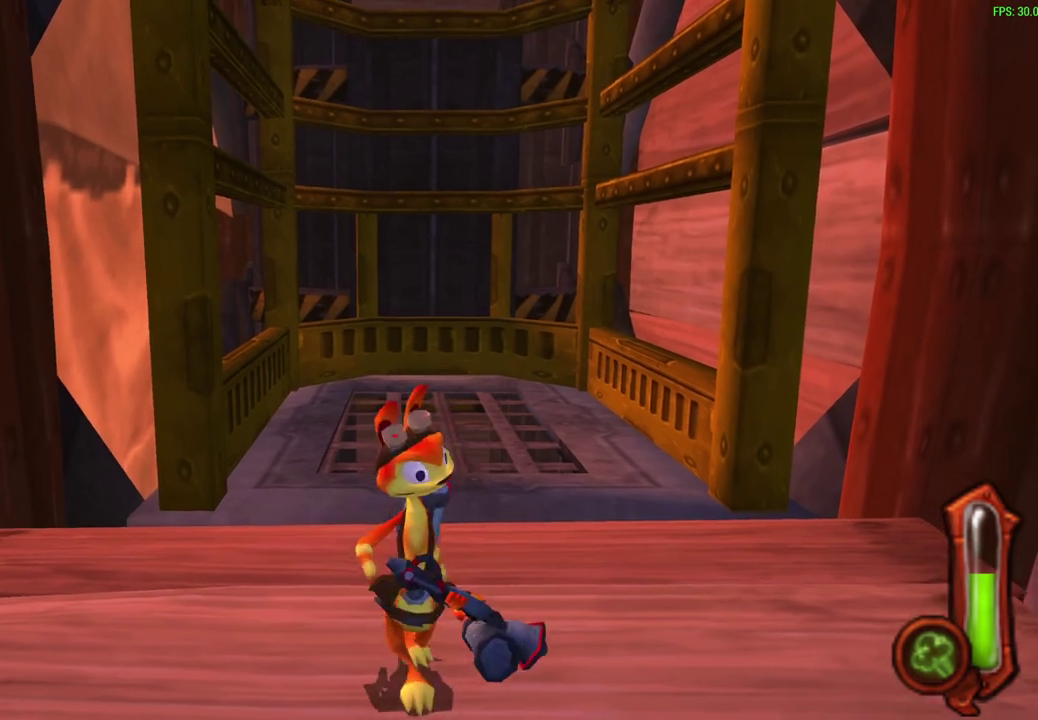
{"dt_ms": 700, "buttons": ["R1"], "left_stick": "up"}
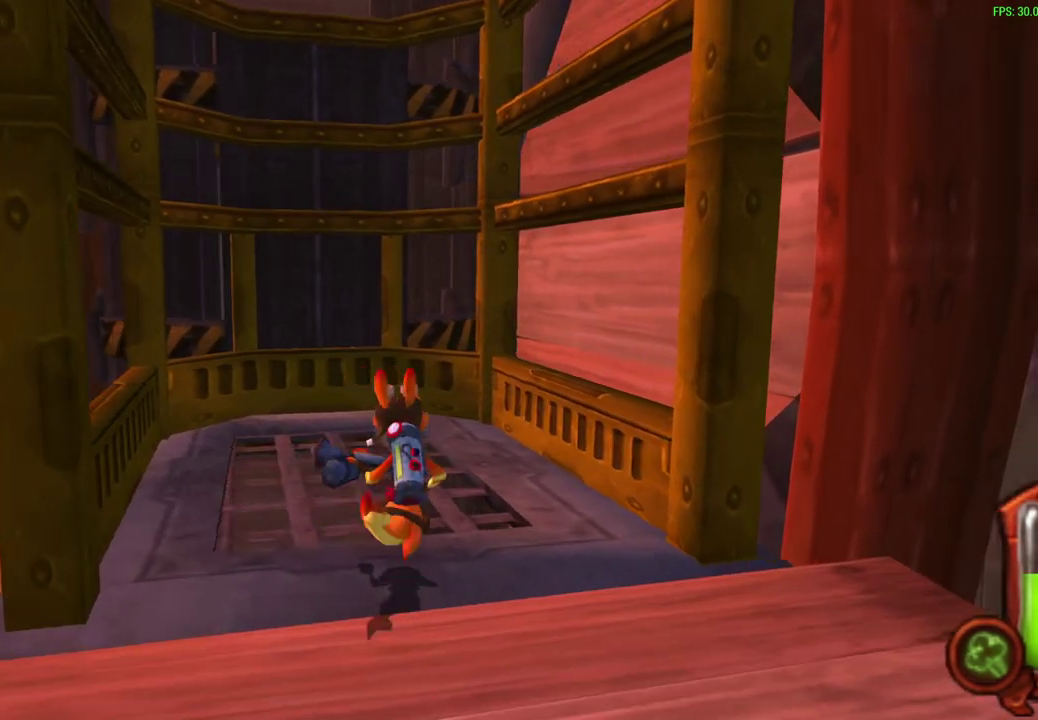
{"dt_ms": 300, "buttons": ["R1"], "left_stick": "center", "events": [[283, "left_stick", "center"]]}
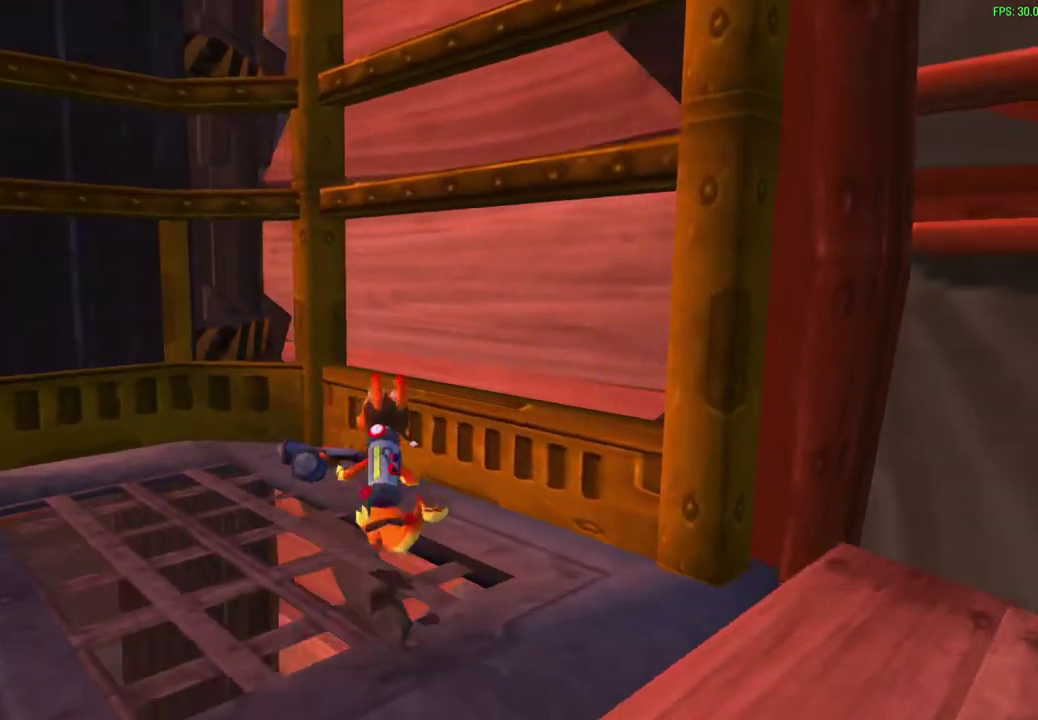
{"dt_ms": 300, "buttons": ["R1"], "left_stick": "down-right", "events": [[233, "left_stick", "down-right"]]}
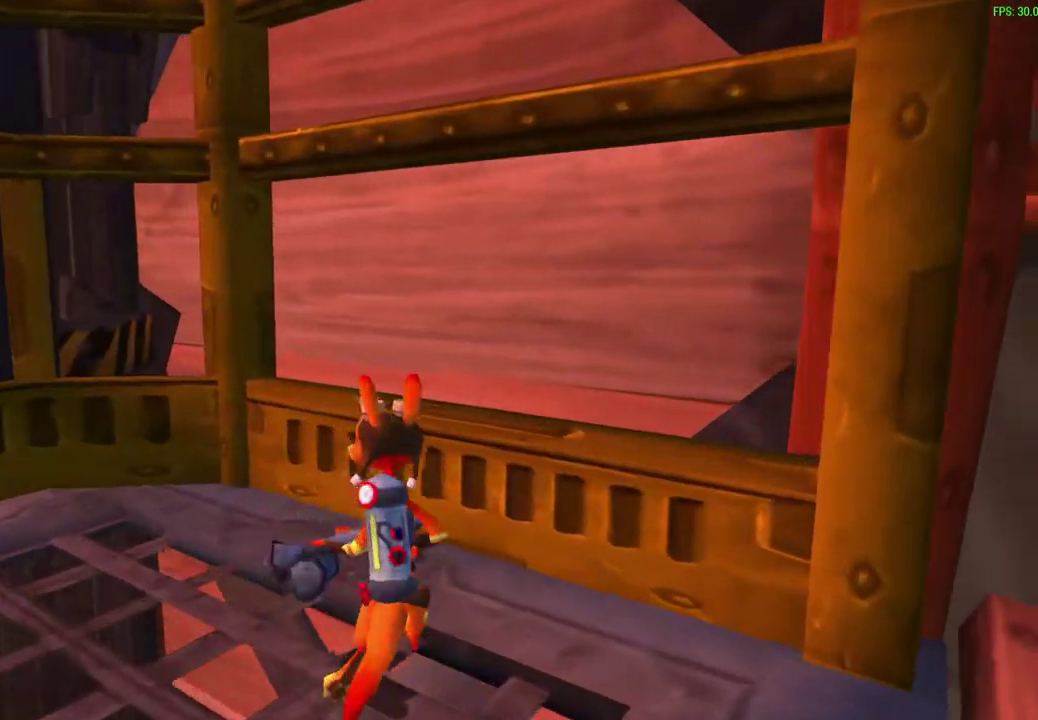
{"dt_ms": 600, "buttons": [], "left_stick": "center", "events": [[50, "left_stick", "center"], [550, "R1", "up"]]}
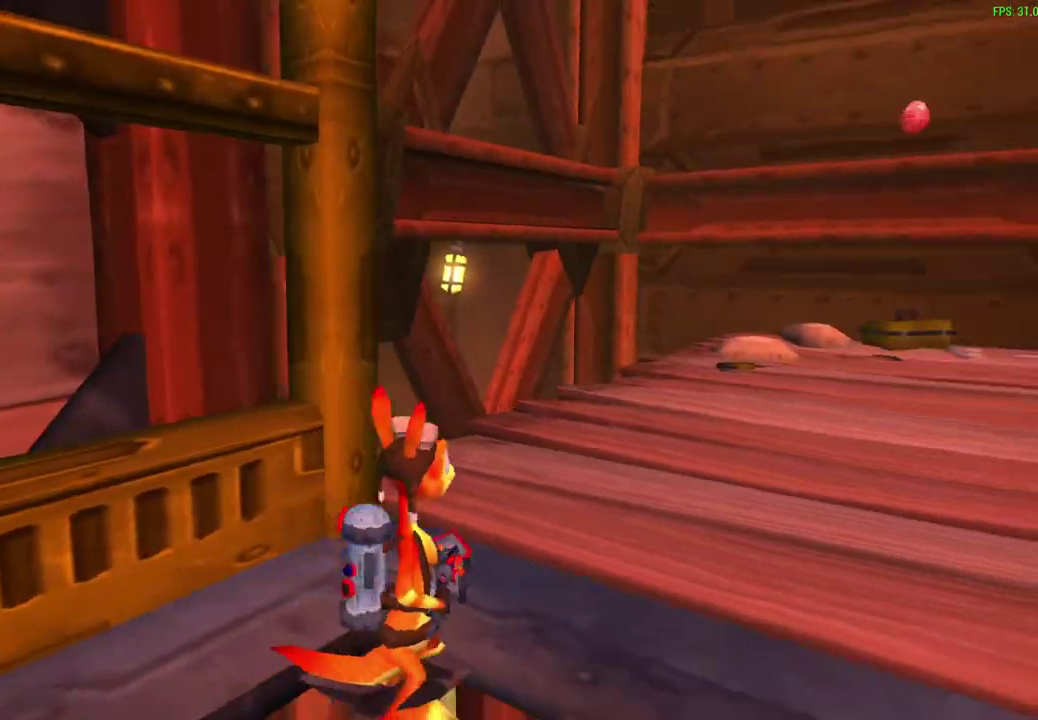
{"dt_ms": 600, "buttons": [], "left_stick": "center", "events": []}
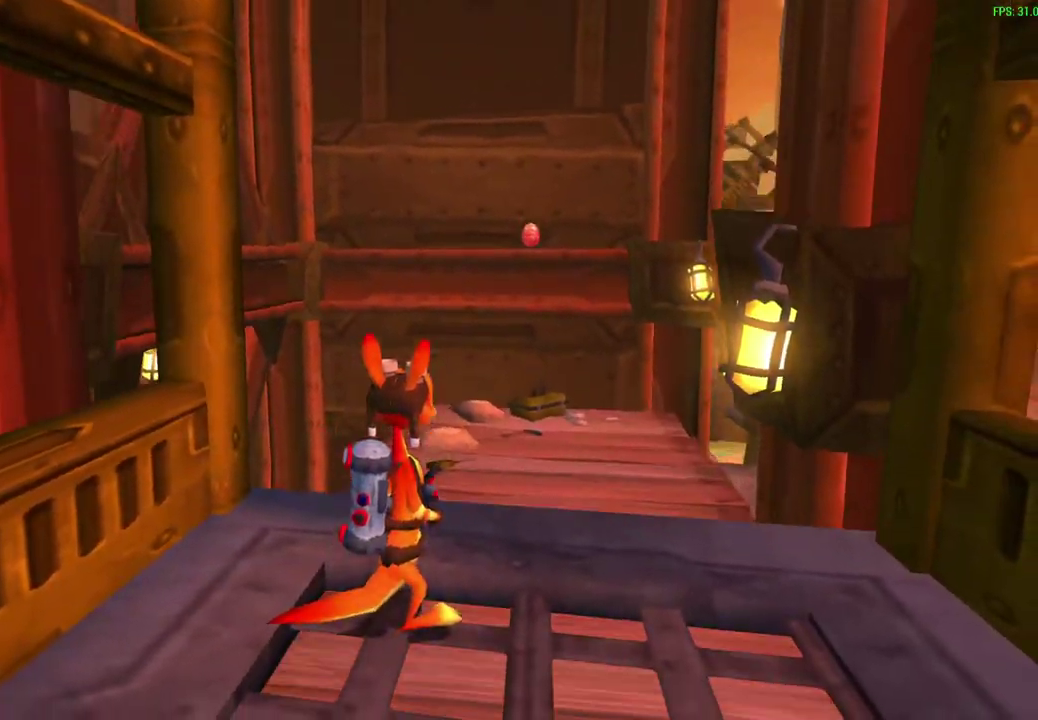
{"dt_ms": 600, "buttons": [], "left_stick": "center", "events": []}
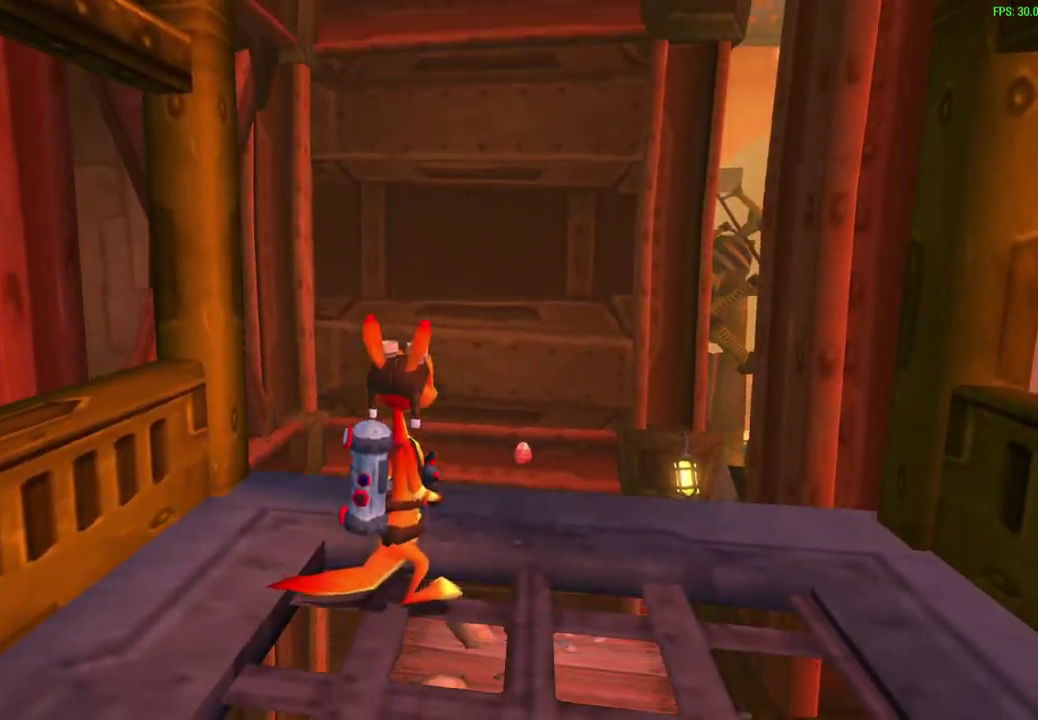
{"dt_ms": 600, "buttons": [], "left_stick": "center", "events": []}
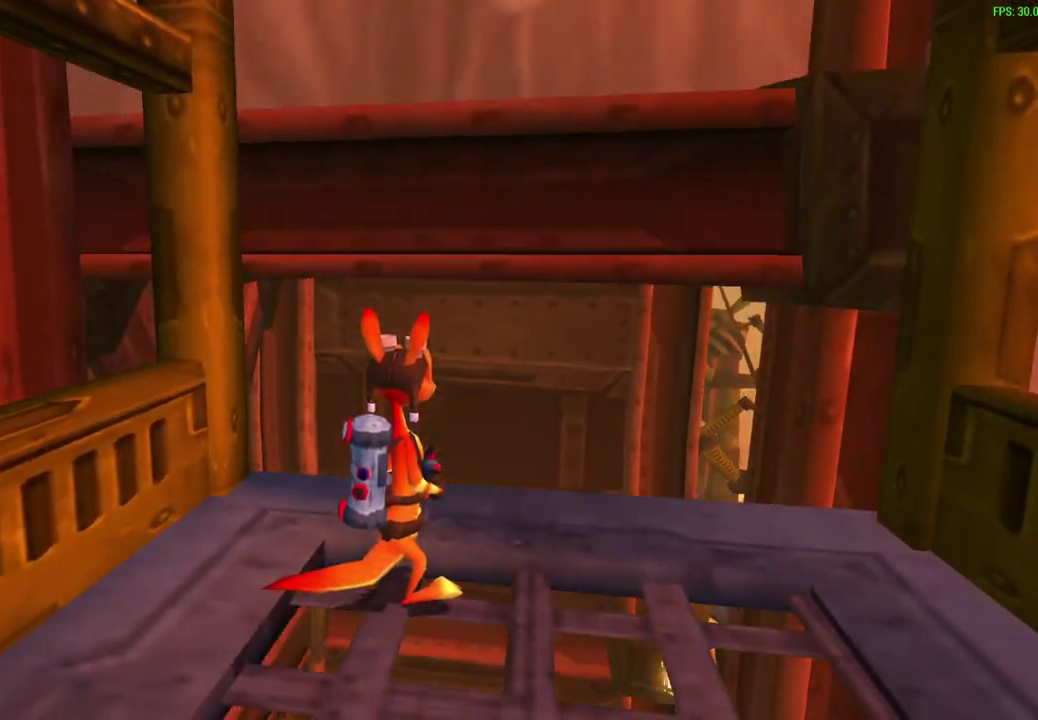
{"dt_ms": 300, "buttons": [], "left_stick": "center", "events": []}
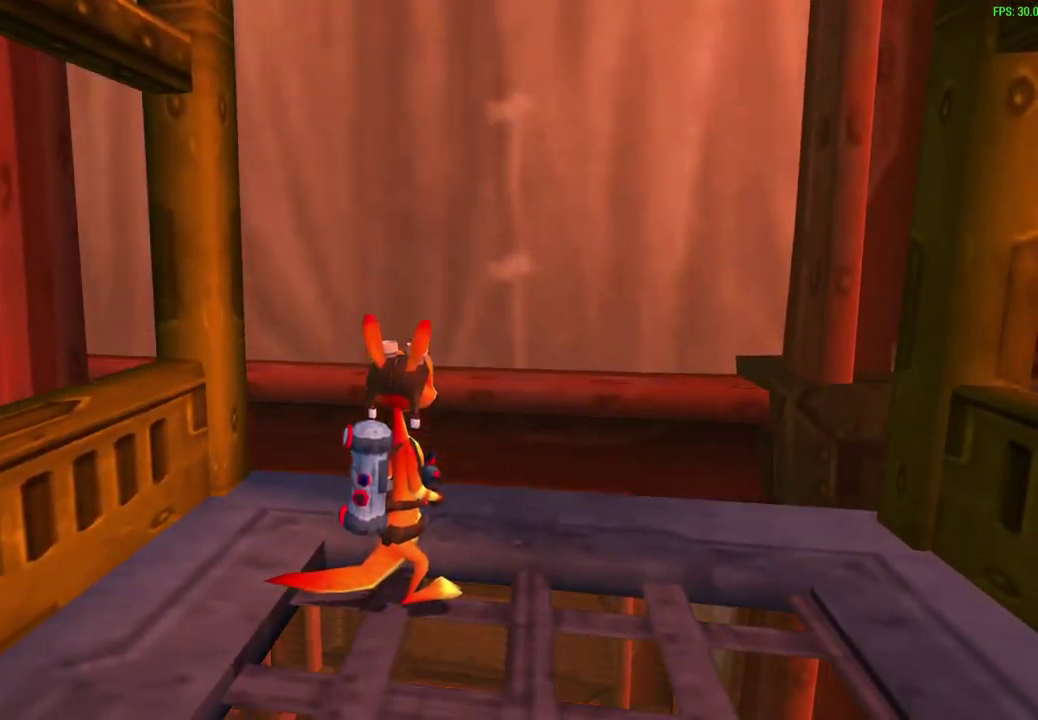
{"dt_ms": 300, "buttons": [], "left_stick": "center", "events": []}
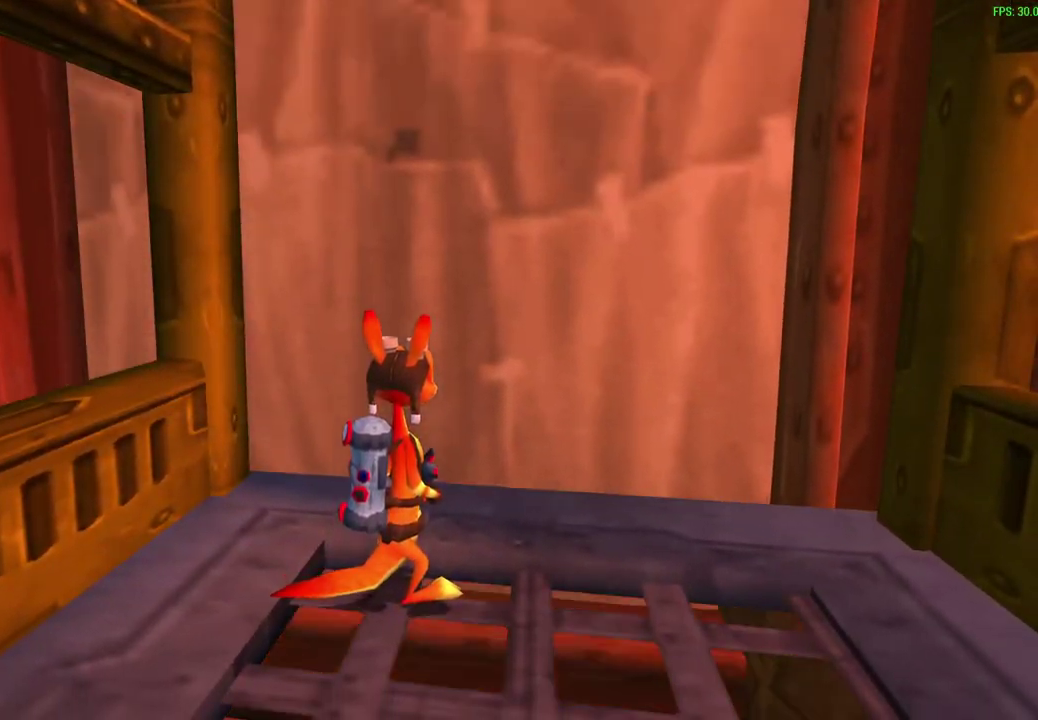
{"dt_ms": 800, "buttons": [], "left_stick": "center", "events": []}
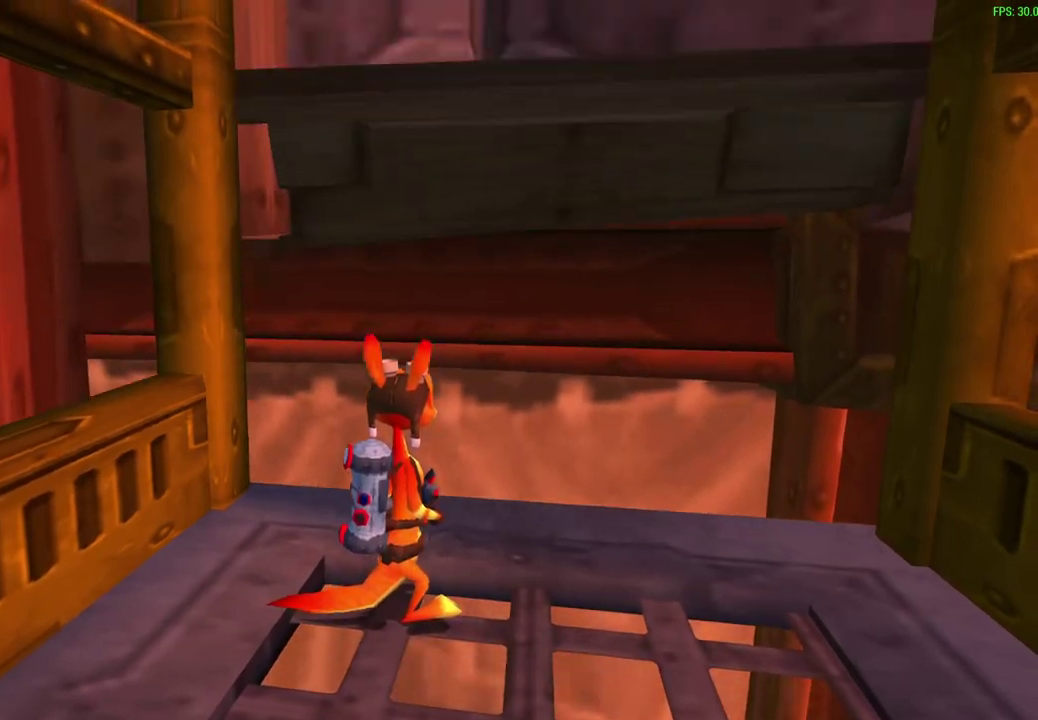
{"dt_ms": 600, "buttons": [], "left_stick": "up-right", "events": [[250, "left_stick", "up-right"]]}
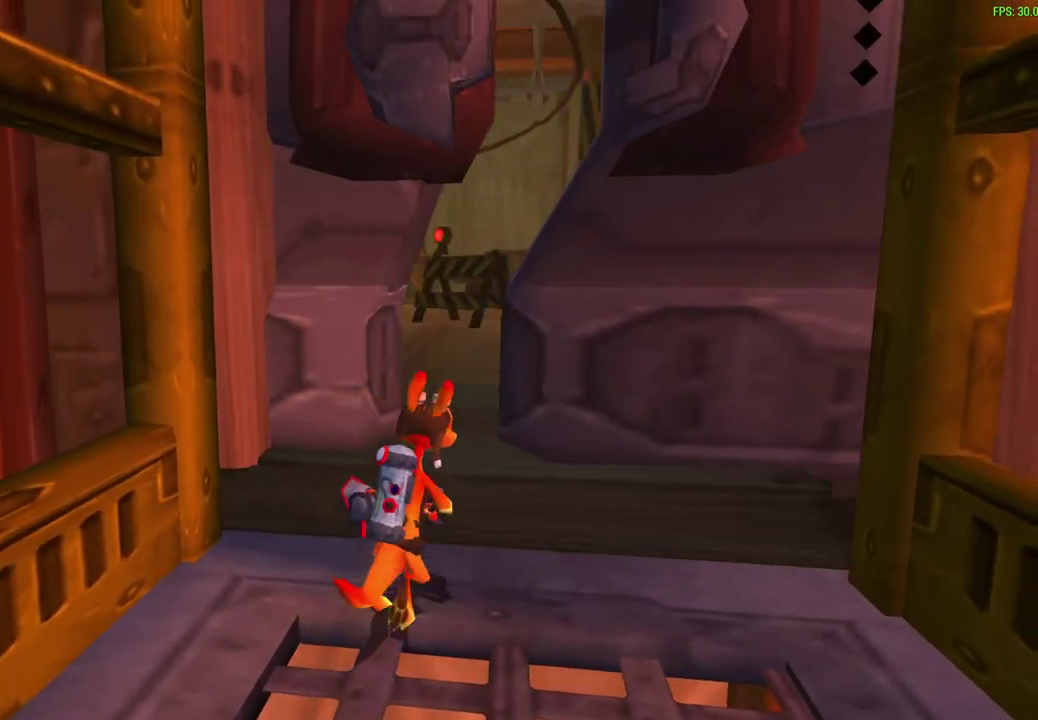
{"dt_ms": 300, "buttons": [], "left_stick": "up-right", "events": []}
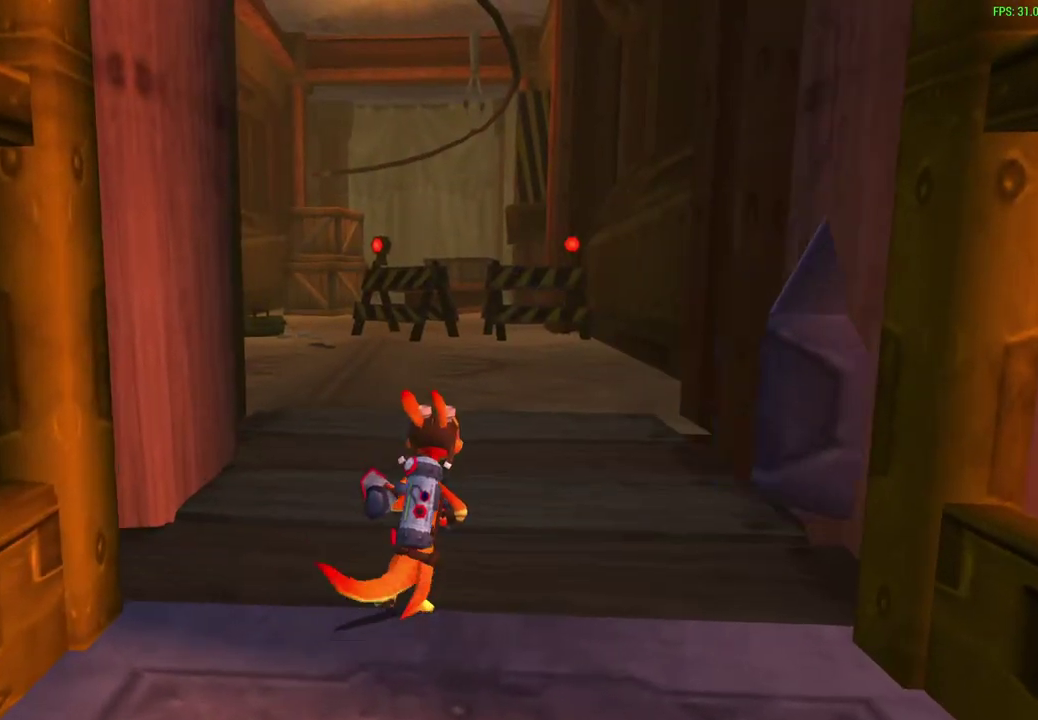
{"dt_ms": 300, "buttons": [], "left_stick": "up", "events": [[200, "left_stick", "up"]]}
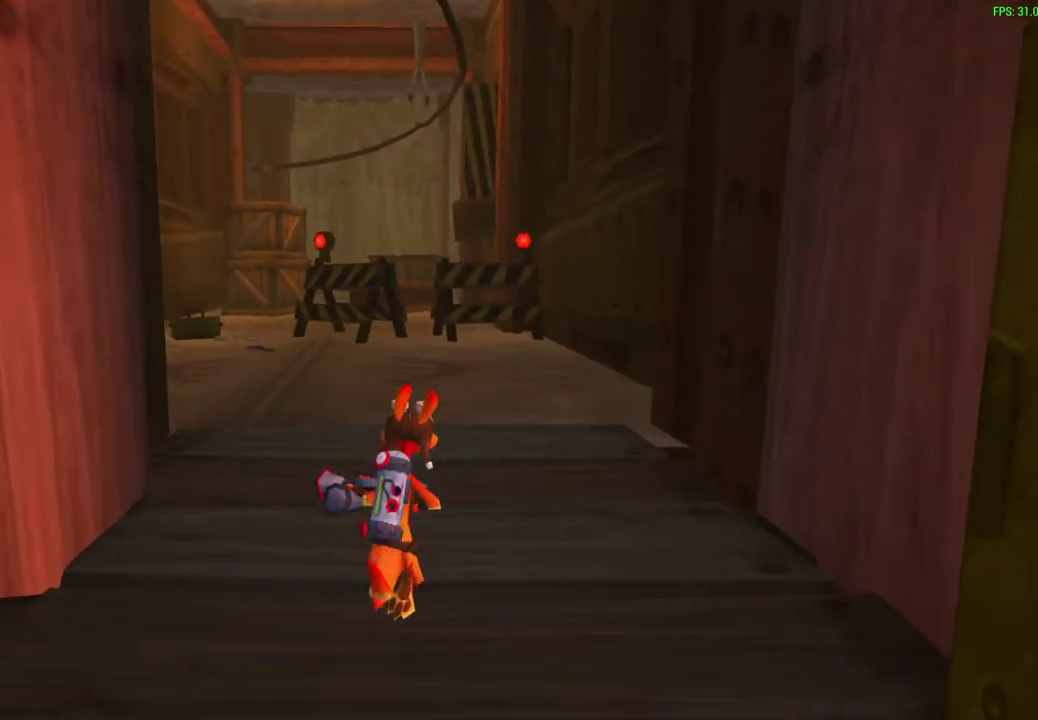
{"dt_ms": 700, "buttons": [], "left_stick": "up", "events": []}
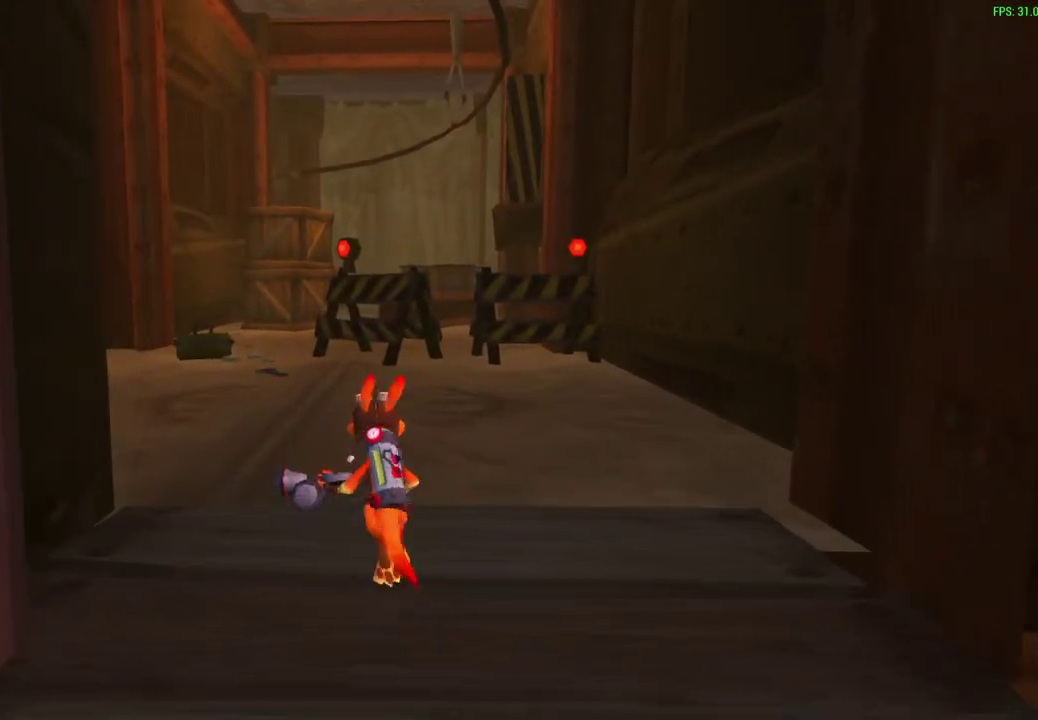
{"dt_ms": 300, "buttons": [], "left_stick": "up", "events": []}
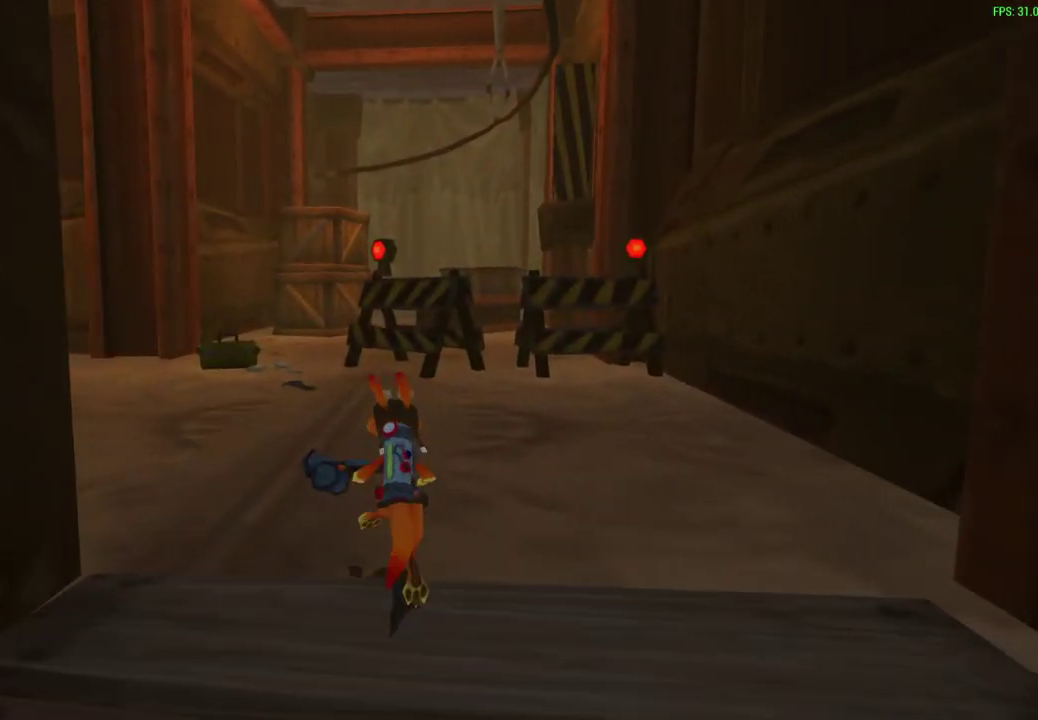
{"dt_ms": 700, "buttons": [], "left_stick": "center", "events": [[283, "left_stick", "center"]]}